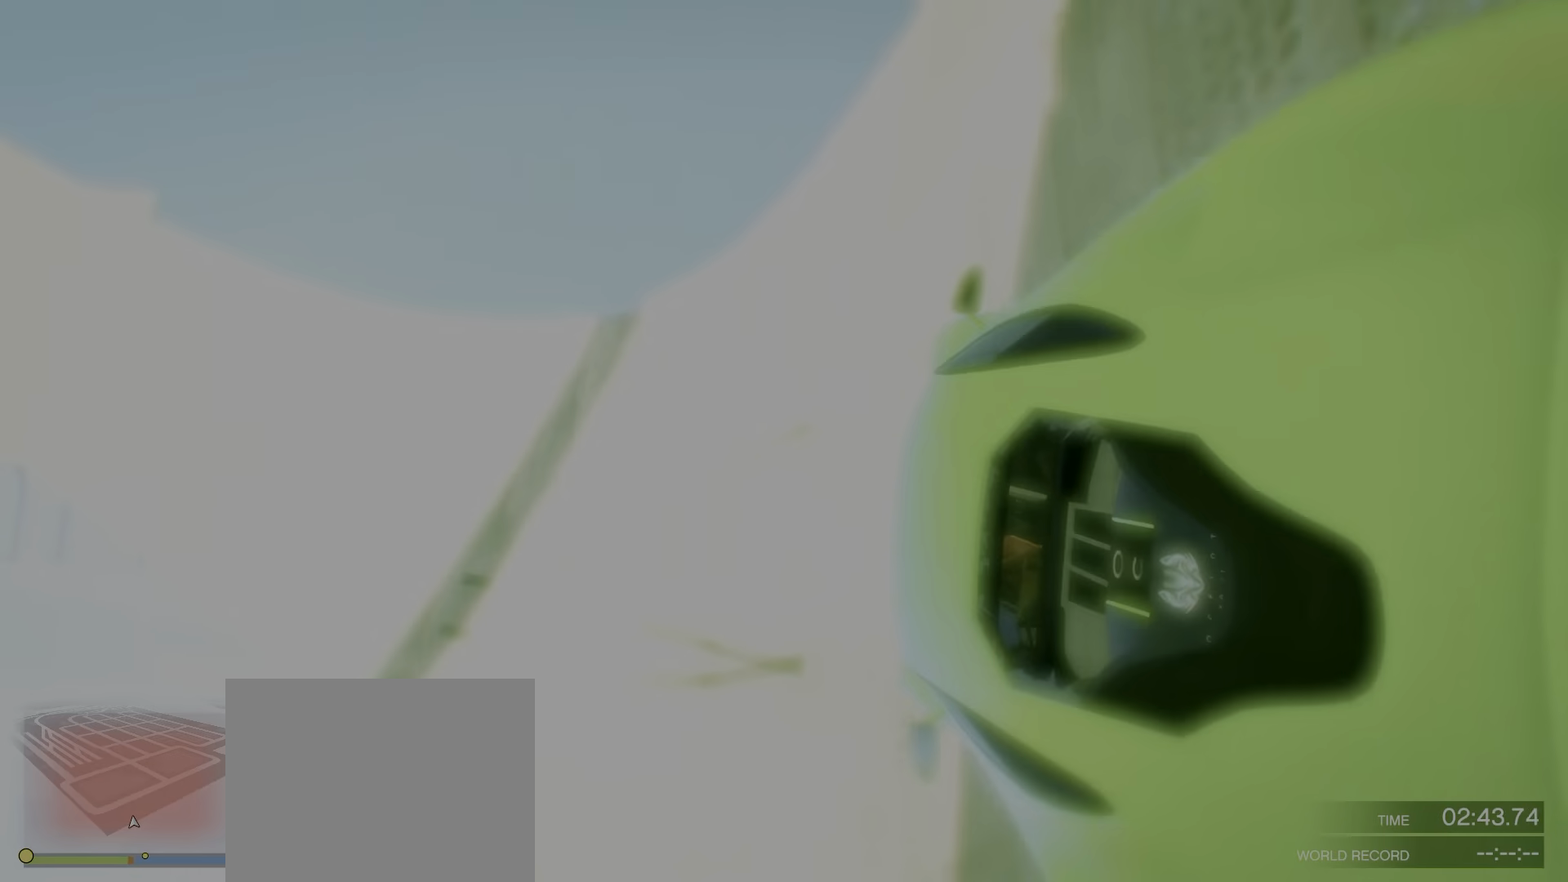
Gameplay with keyboard; each line is a JSON object with the keys held at the frame after it. "events" lists presses ("down") and releases ("up") of "a", "c", "ctrl", "d", "e", "f", "q", "r", "s", "shift", "space", "tab", "v", "w", "x" and "z" between this image and that frame as [ms after this image, input, new state], when the widget could be followed in between. No other keys are recorded. Mouse input is not recorded.
{"keys": ["a", "w"], "events": [[150, "d", "down"], [267, "d", "up"], [433, "a", "down"]]}
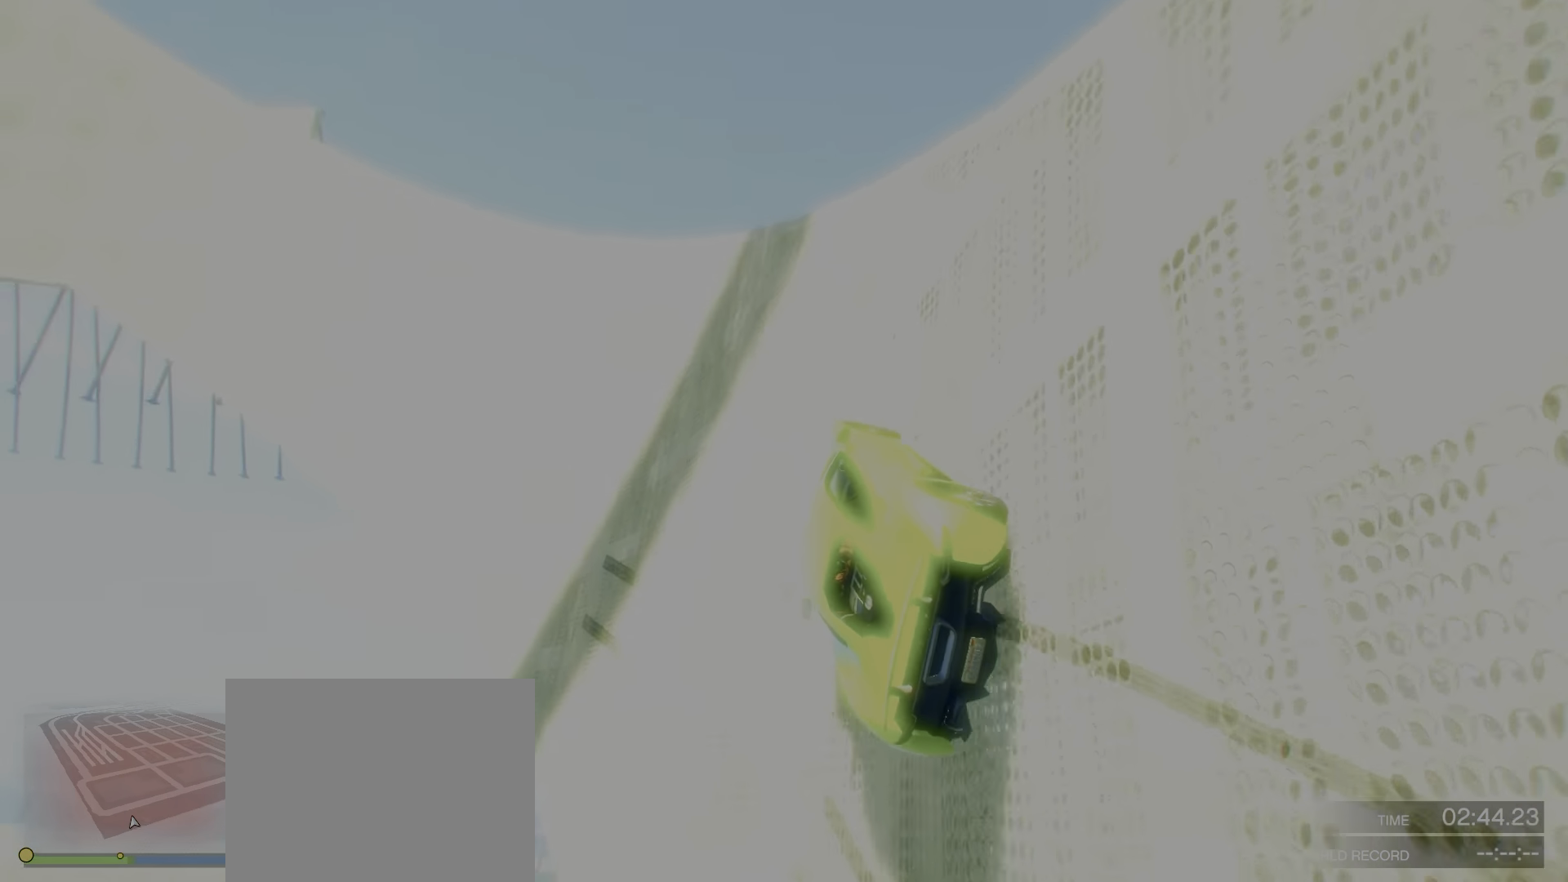
{"keys": ["w"], "events": [[33, "a", "up"], [133, "d", "down"], [250, "d", "up"]]}
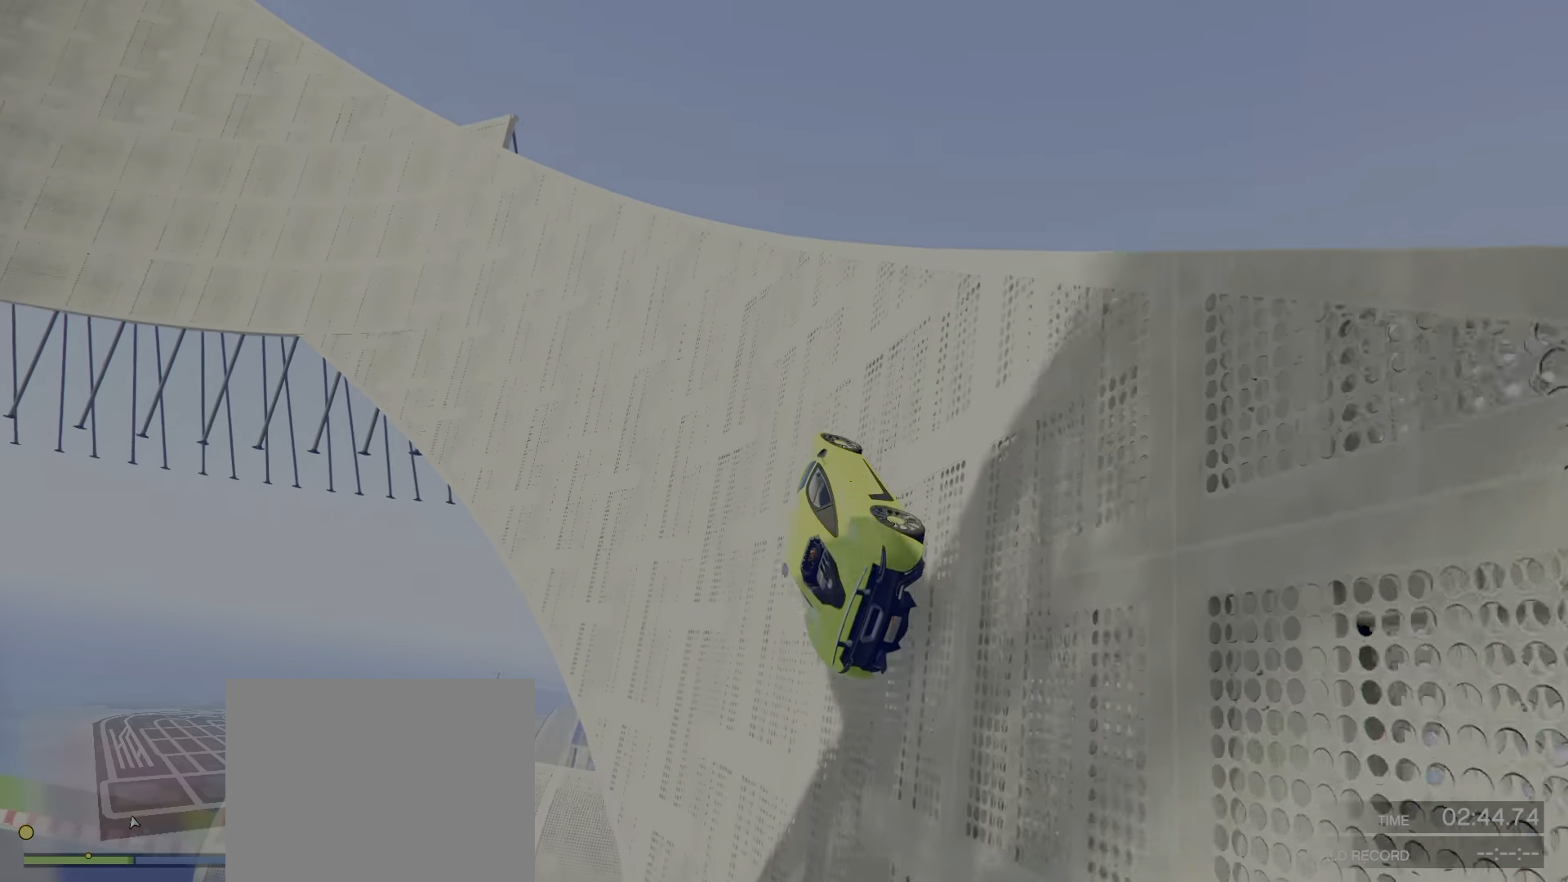
{"keys": ["w"], "events": [[167, "a", "down"], [250, "a", "up"], [417, "a", "down"], [483, "a", "up"]]}
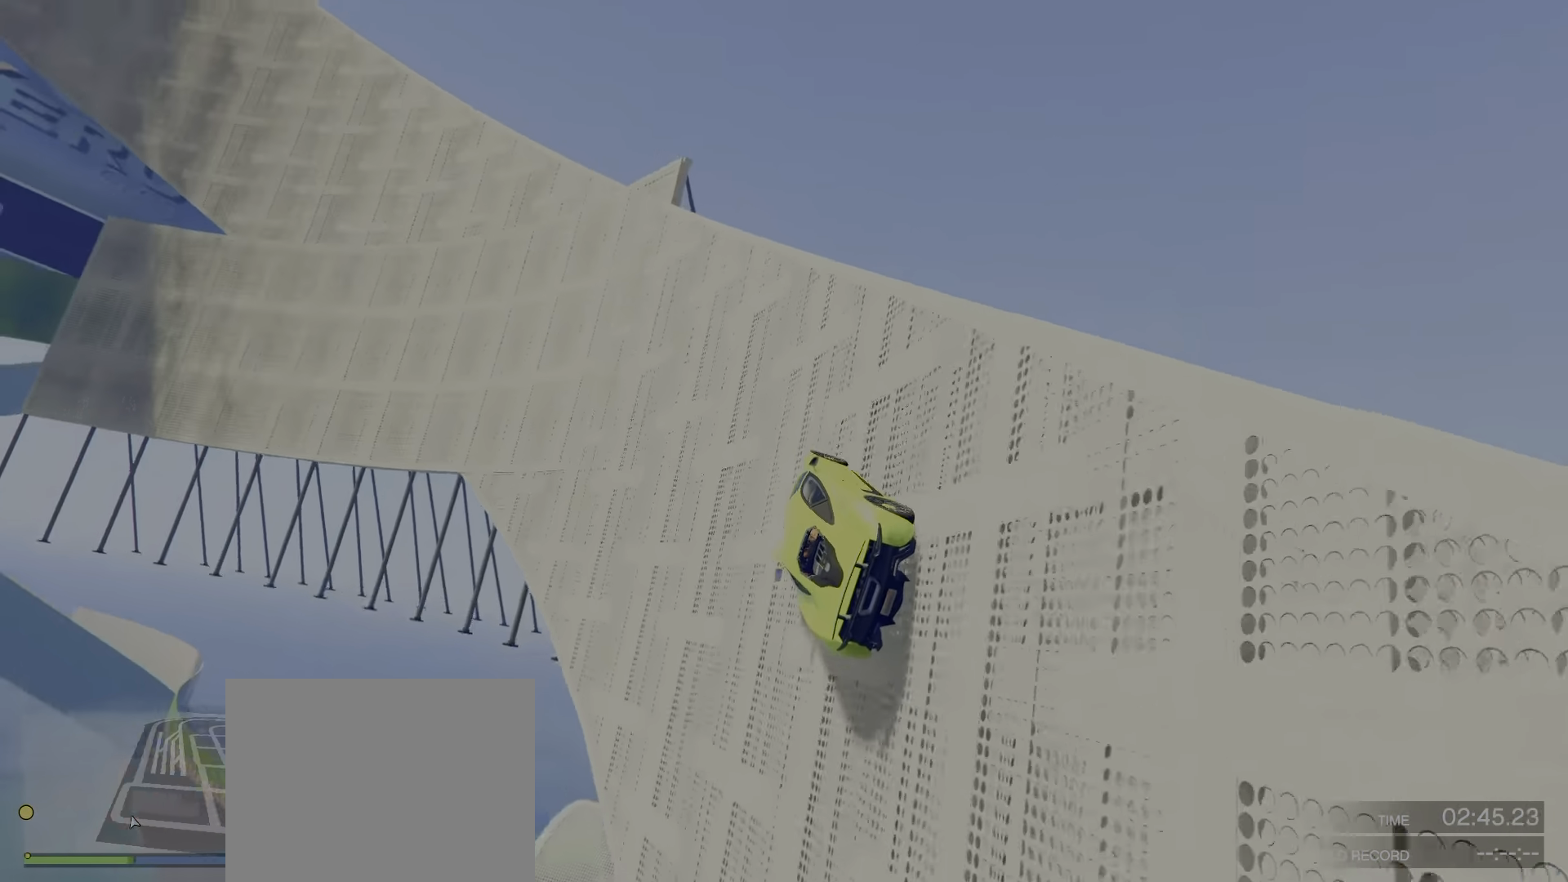
{"keys": ["w"], "events": []}
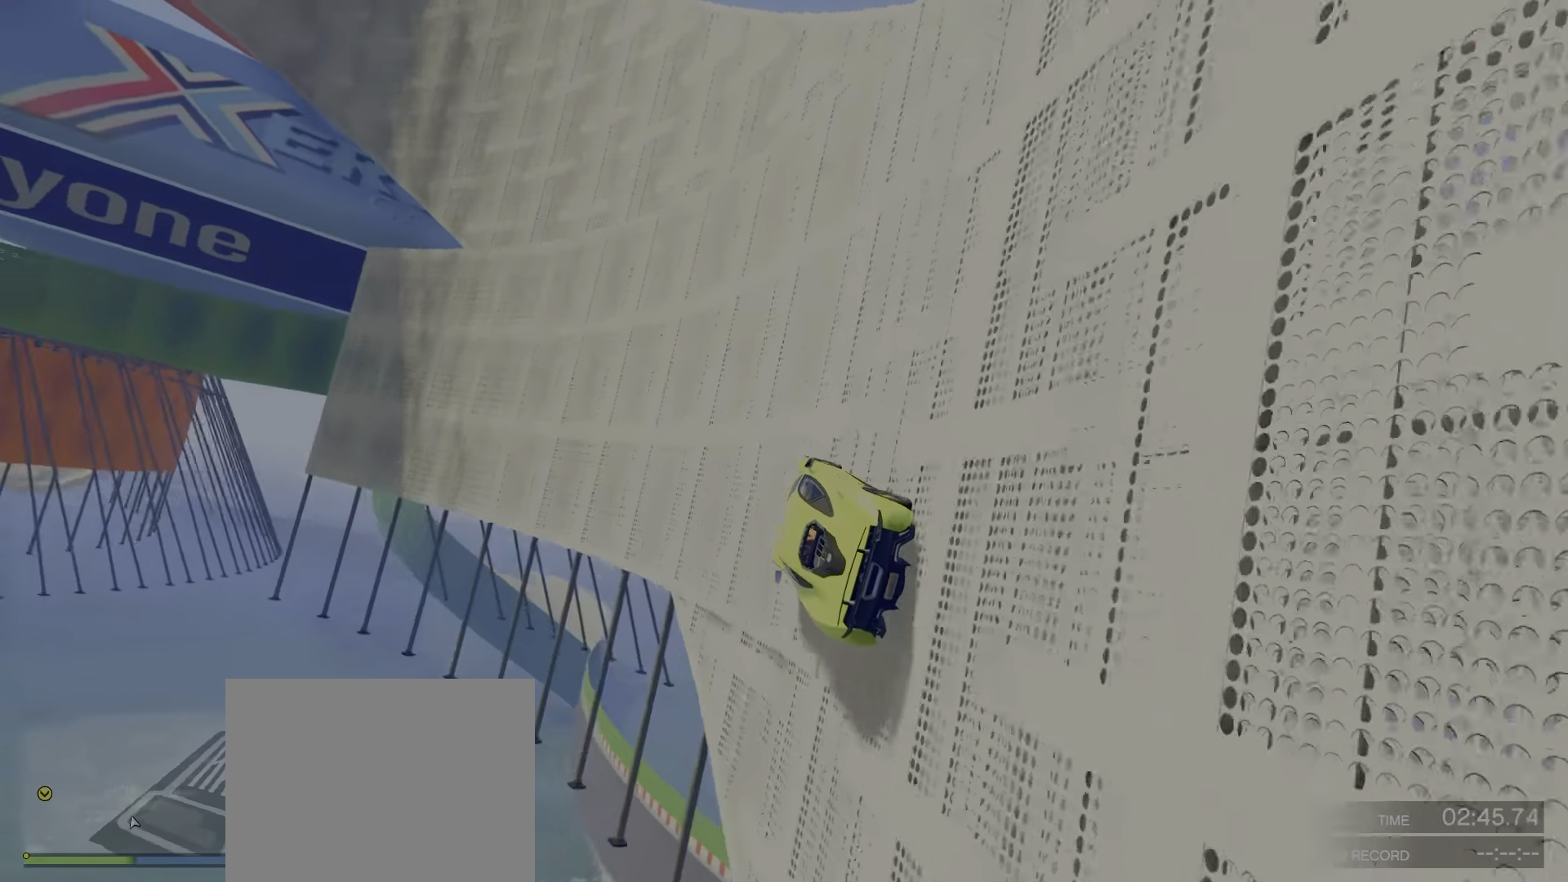
{"keys": [], "events": [[50, "d", "down"], [84, "w", "up"], [100, "d", "up"], [250, "a", "down"], [300, "a", "up"]]}
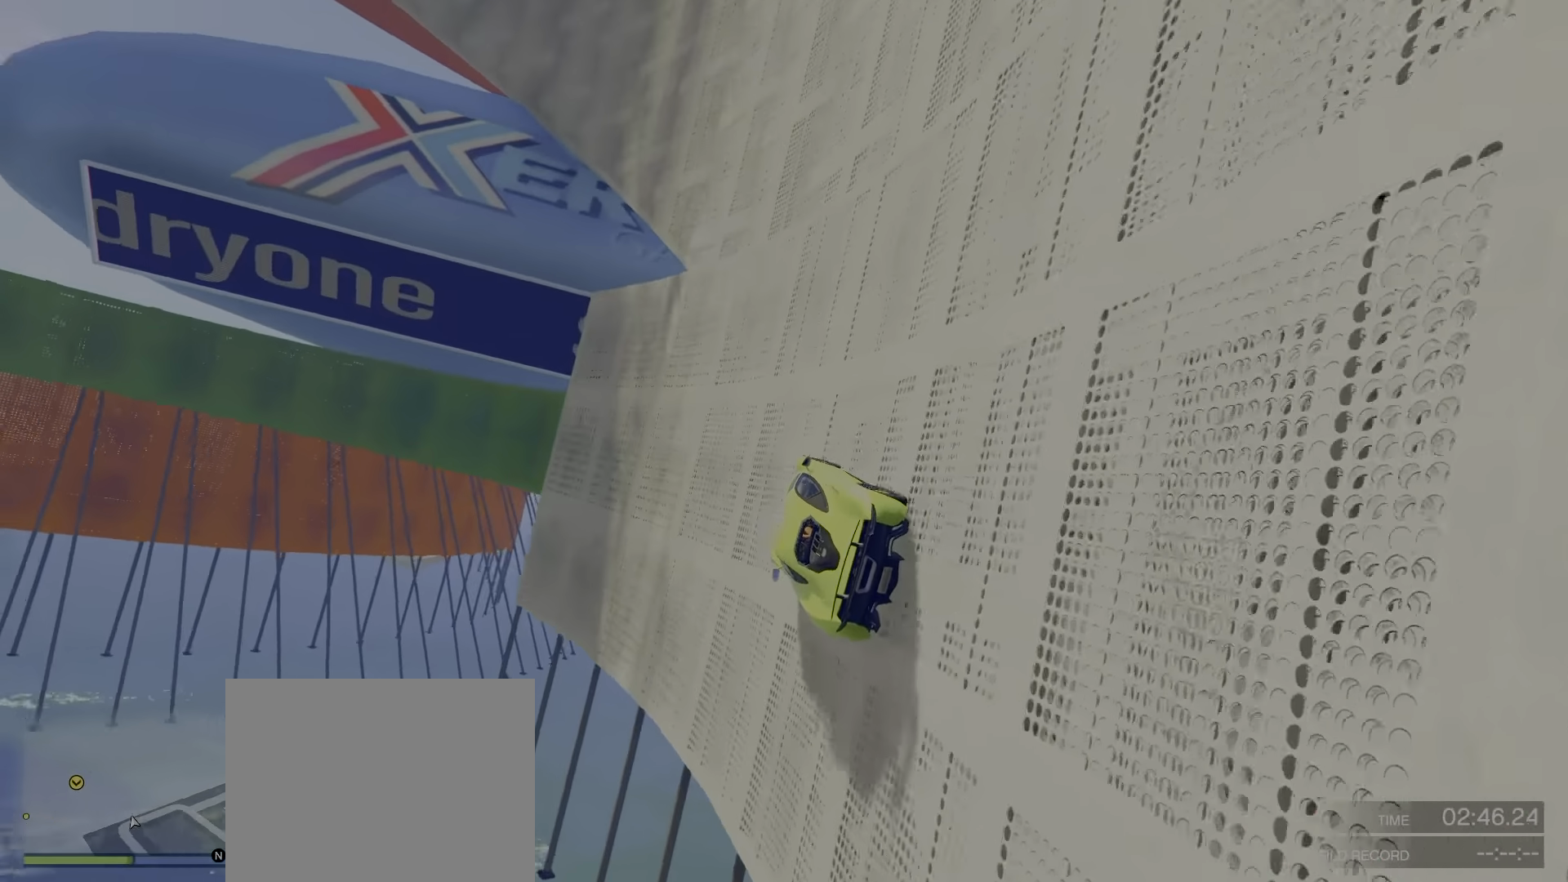
{"keys": ["s"], "events": [[50, "a", "down"], [84, "a", "up"], [417, "s", "down"]]}
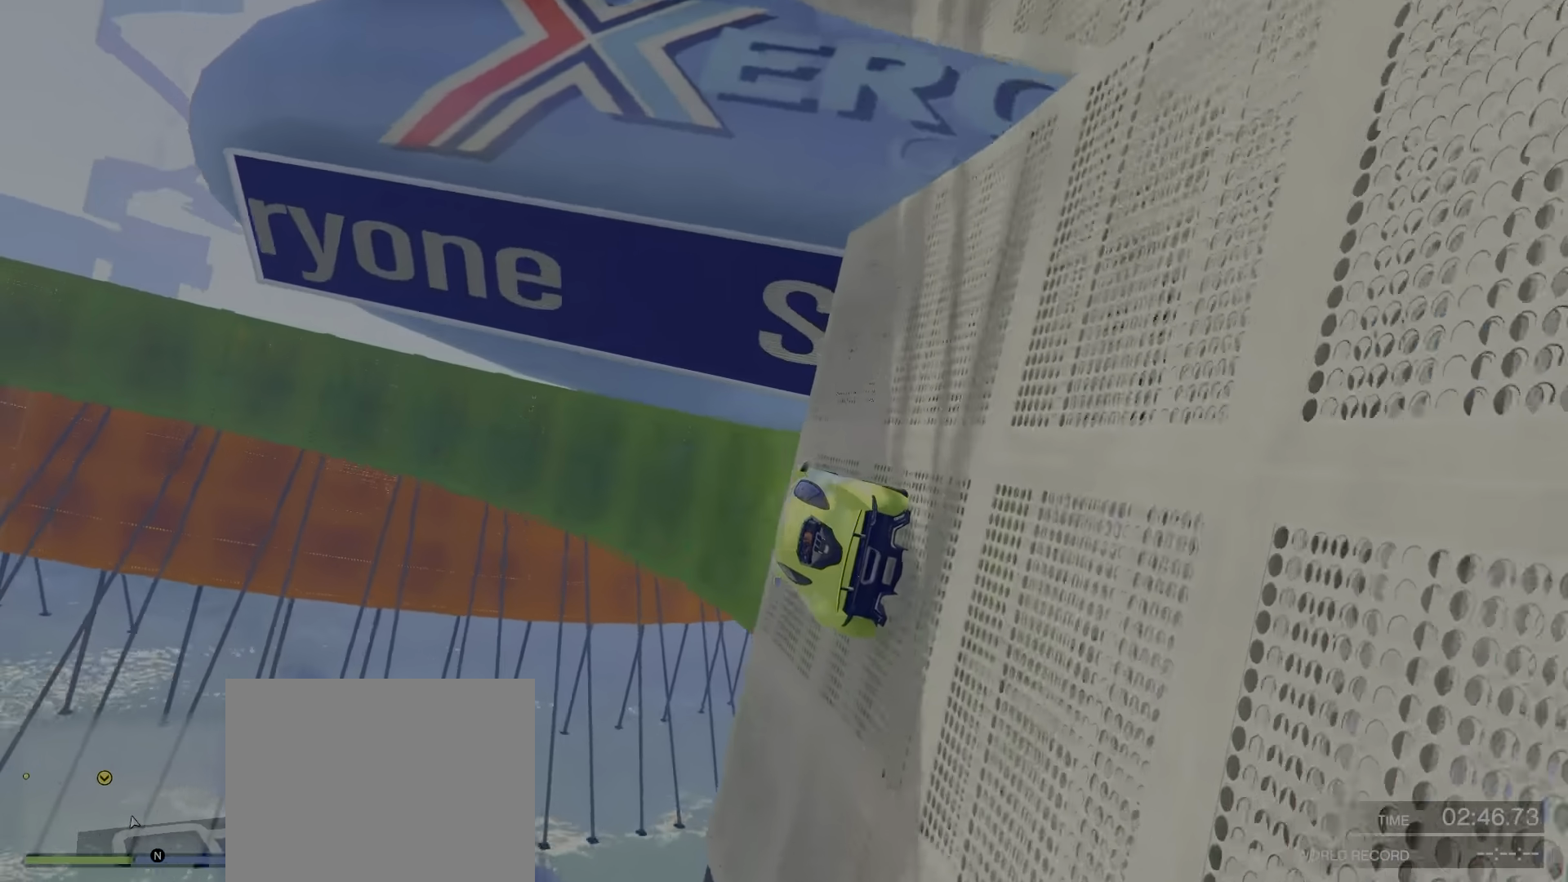
{"keys": [], "events": [[50, "s", "up"], [317, "d", "down"], [384, "d", "up"]]}
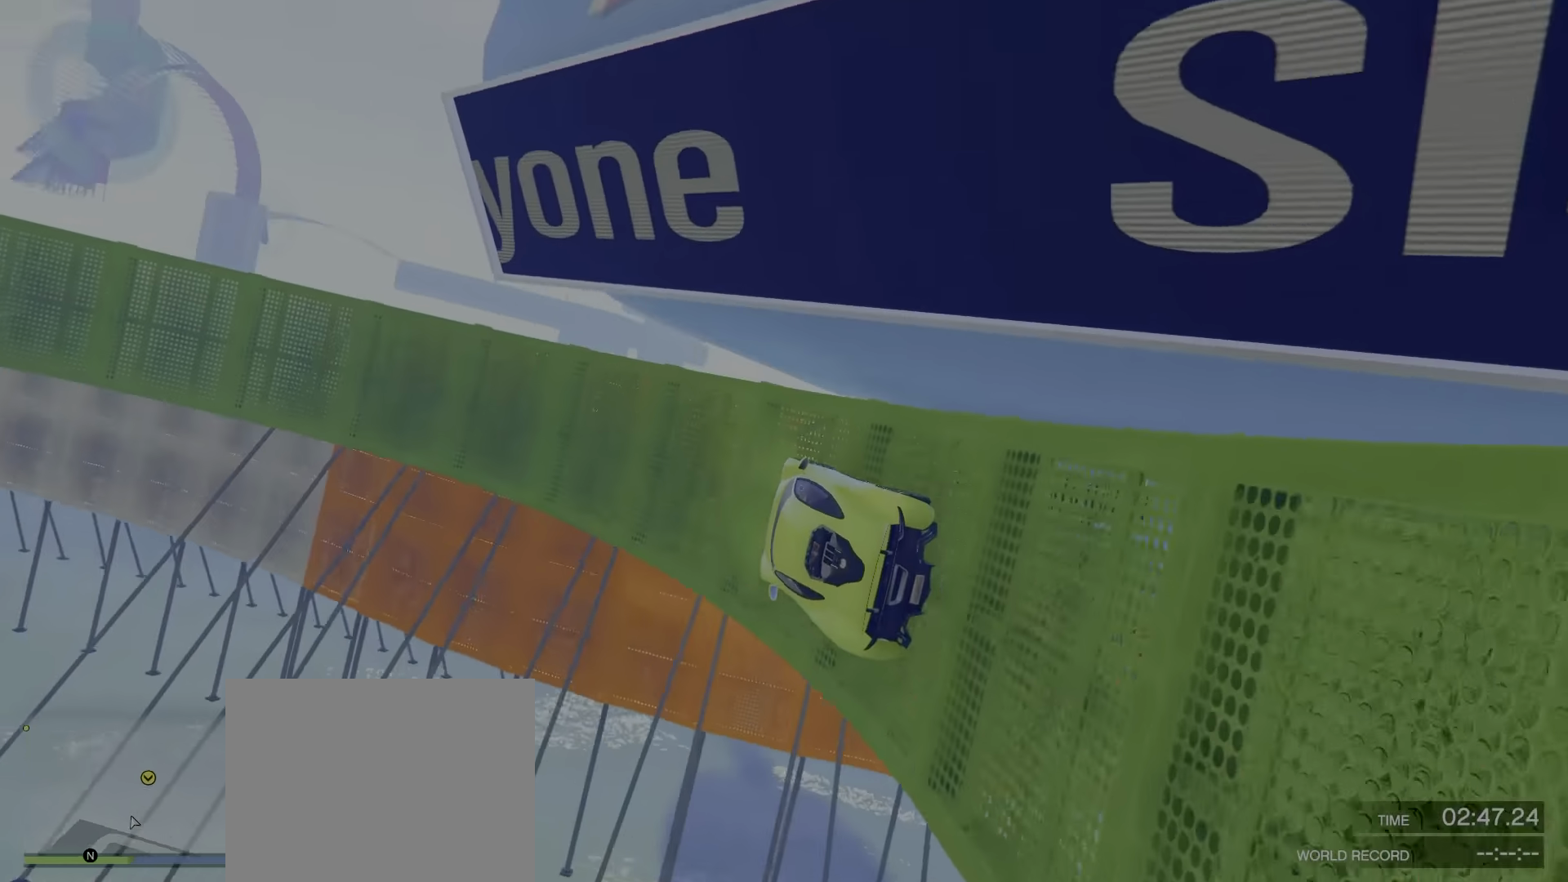
{"keys": [], "events": [[17, "d", "down"], [100, "d", "up"], [284, "a", "down"], [384, "a", "up"]]}
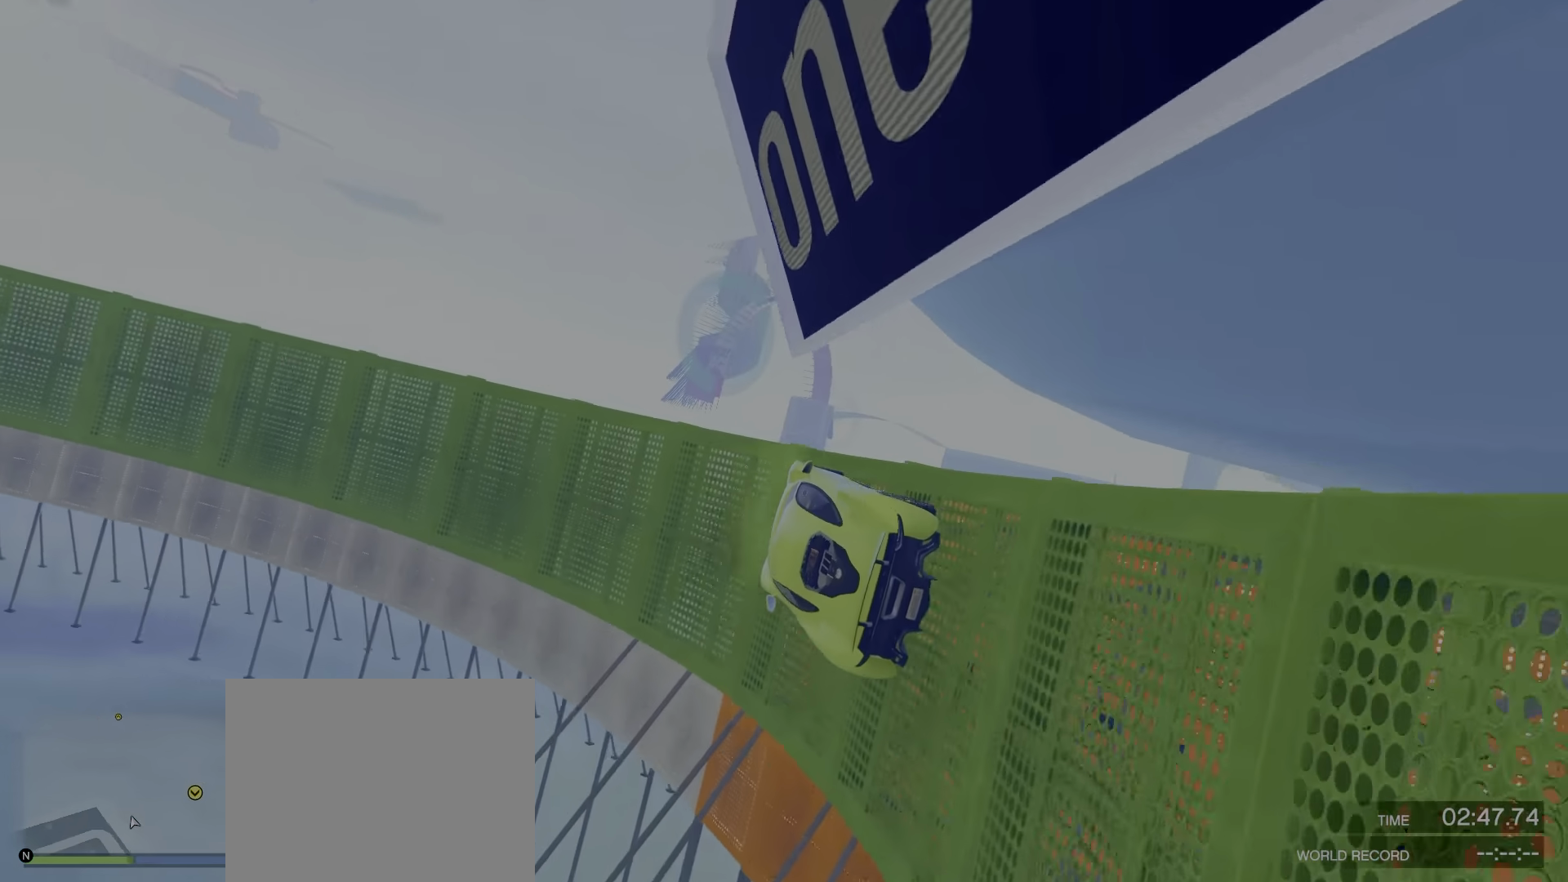
{"keys": [], "events": [[84, "d", "down"], [167, "d", "up"]]}
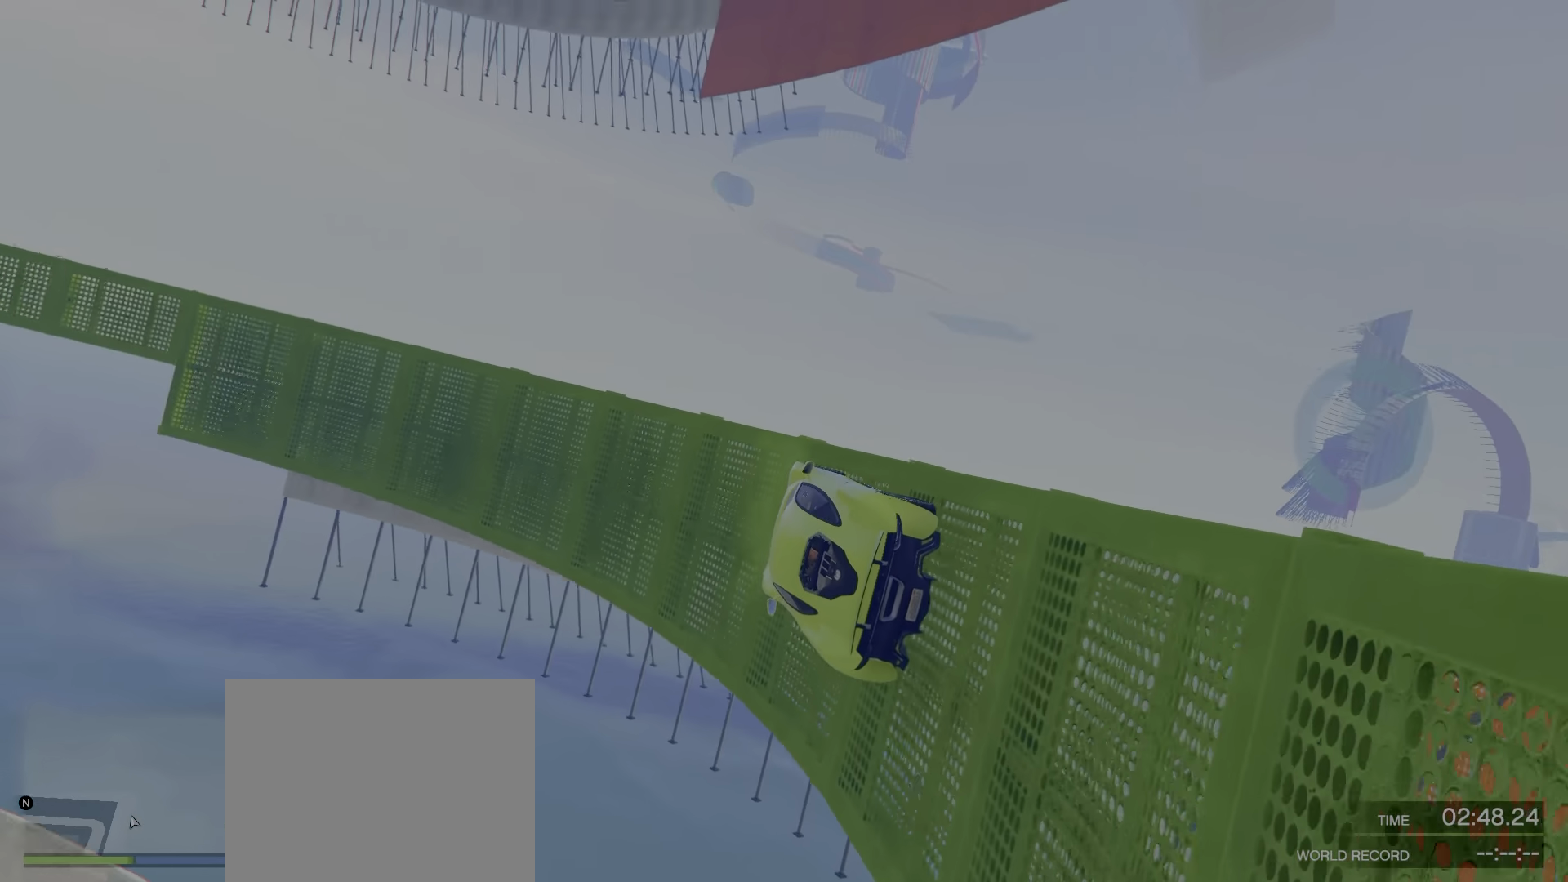
{"keys": [], "events": [[34, "w", "down"], [167, "w", "up"], [234, "d", "down"], [300, "d", "up"]]}
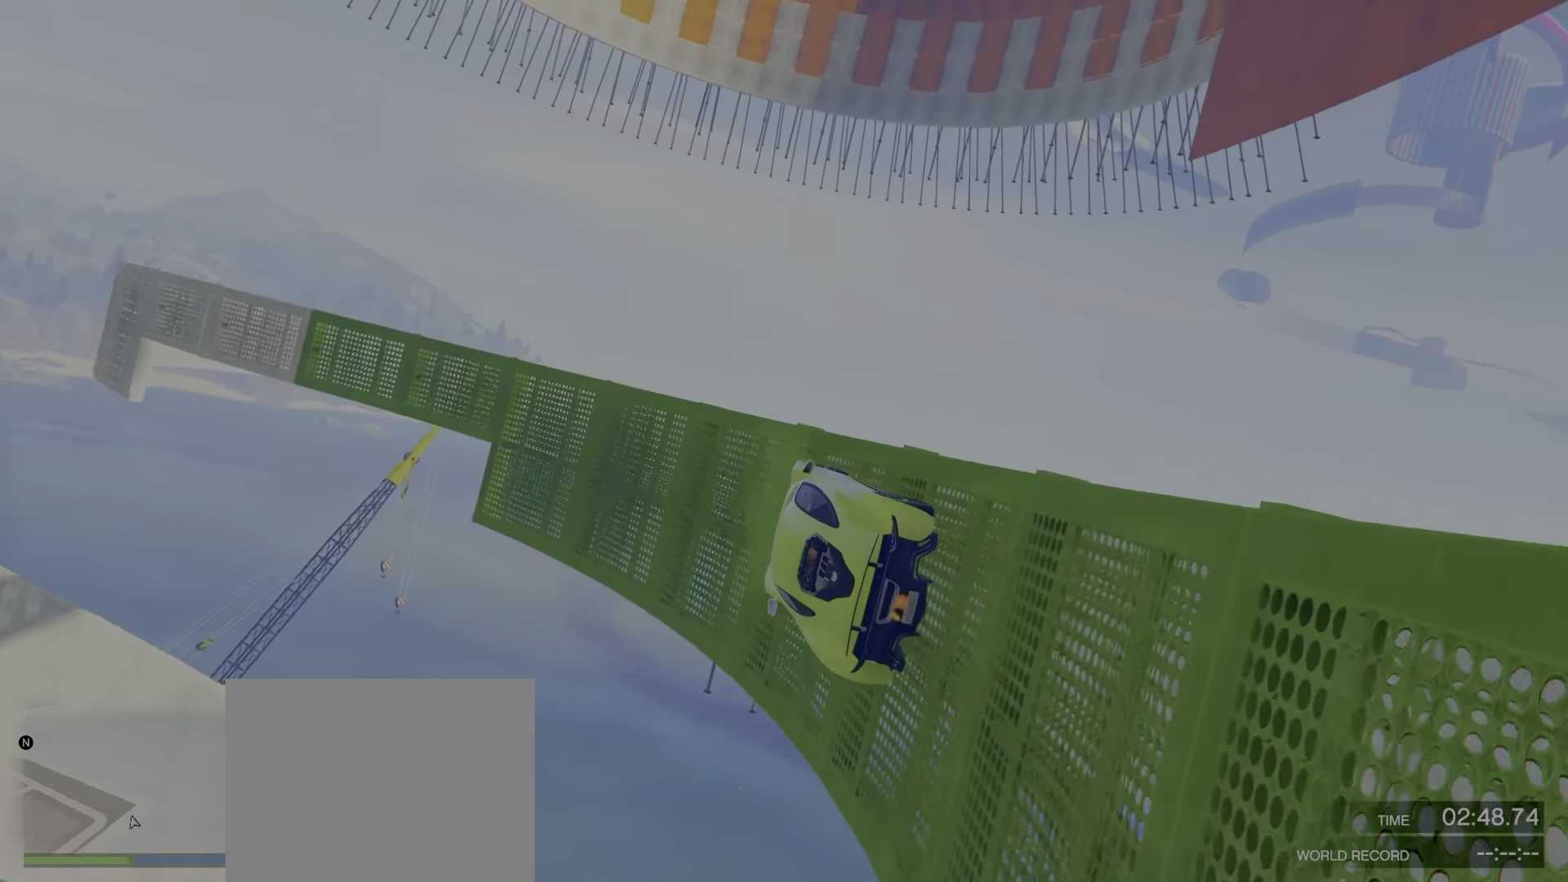
{"keys": ["w"], "events": [[100, "d", "down"], [117, "w", "down"], [217, "d", "up"], [250, "w", "up"], [400, "w", "down"]]}